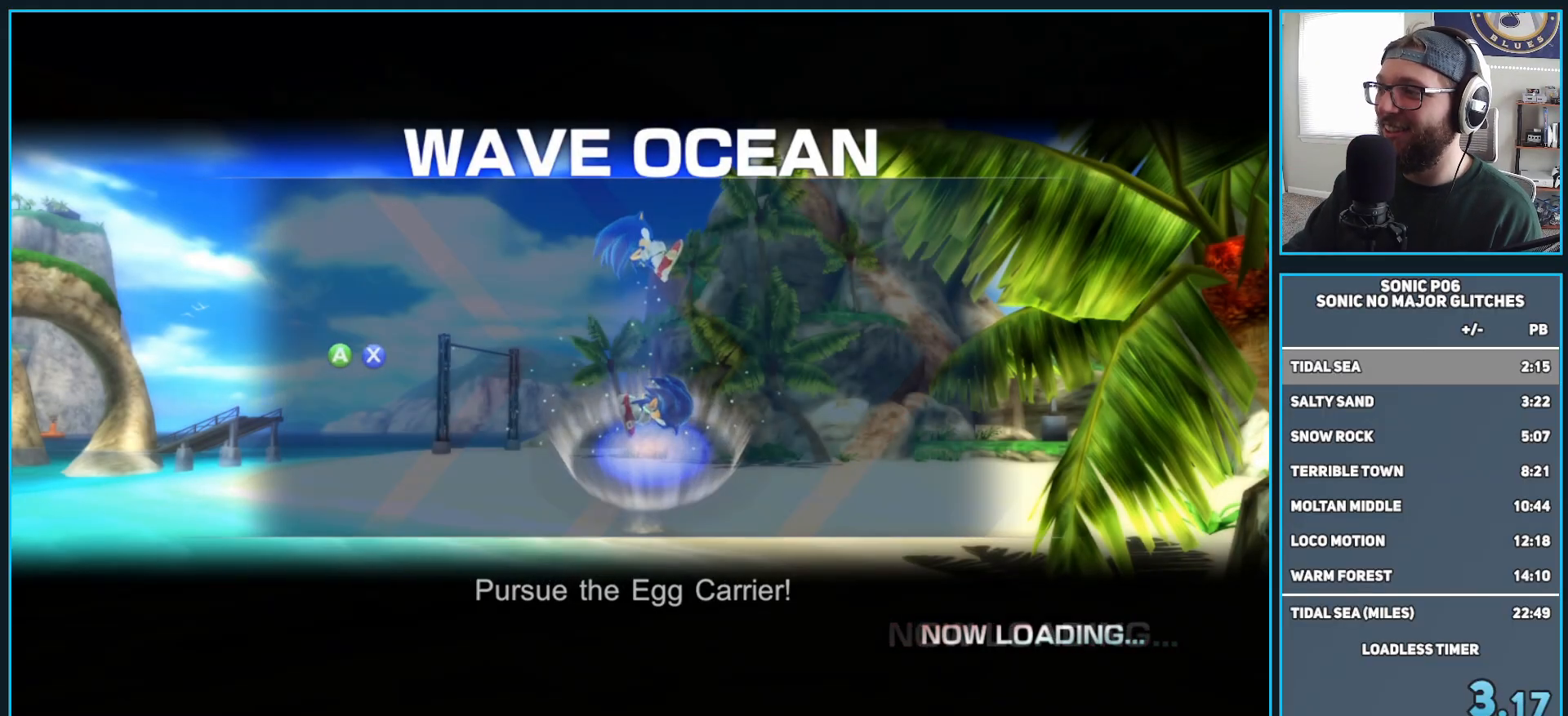
Gameplay with a controller (Xbox layout); each line is a JSON object with the inputs held at the frame after it. "events" lists button and stick changes between this image and that frame as [ms after this image, input, new state], when the widget could be followed in between.
{"buttons": [], "left_stick": "up", "right_stick": "center", "events": [[400, "left_stick", "up"]]}
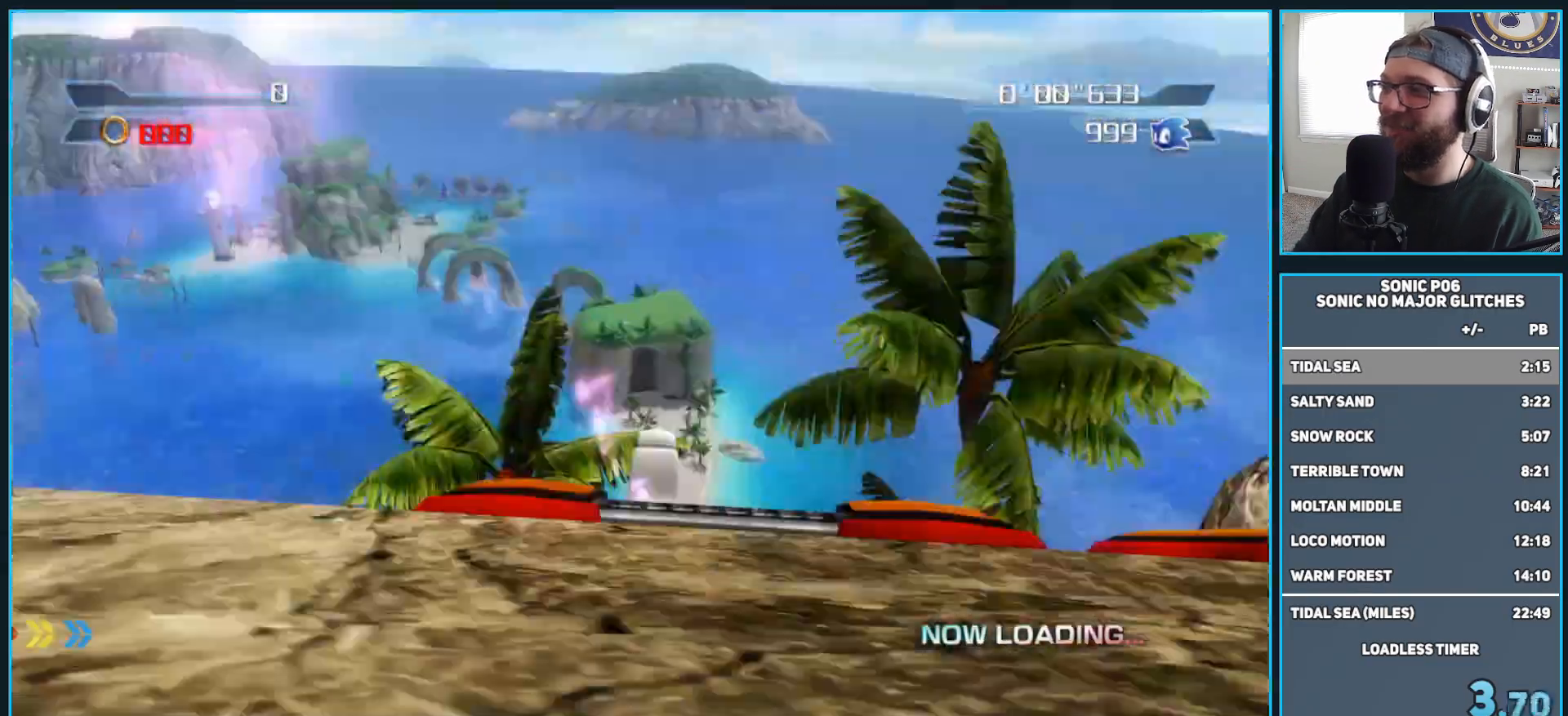
{"buttons": [], "left_stick": "up", "right_stick": "center", "events": []}
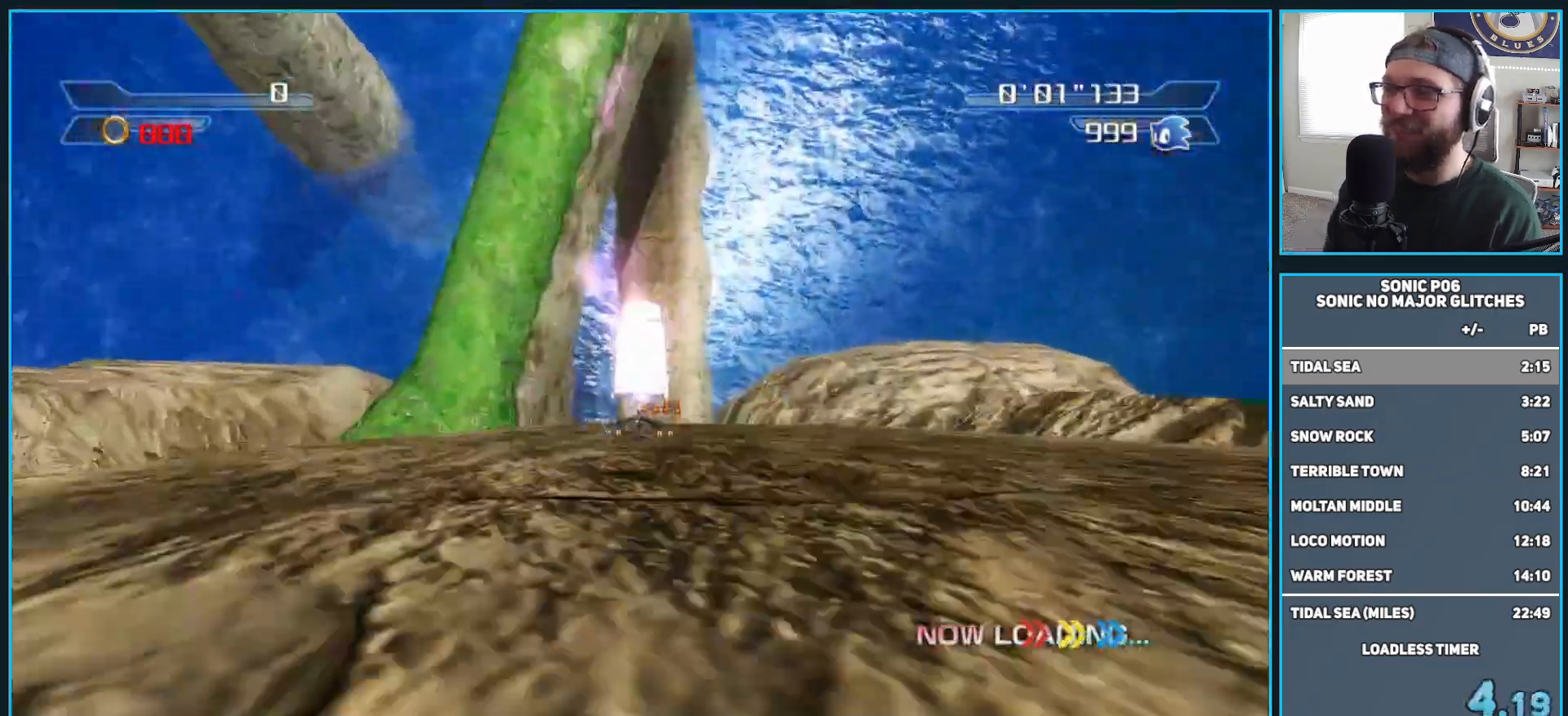
{"buttons": [], "left_stick": "up", "right_stick": "center", "events": []}
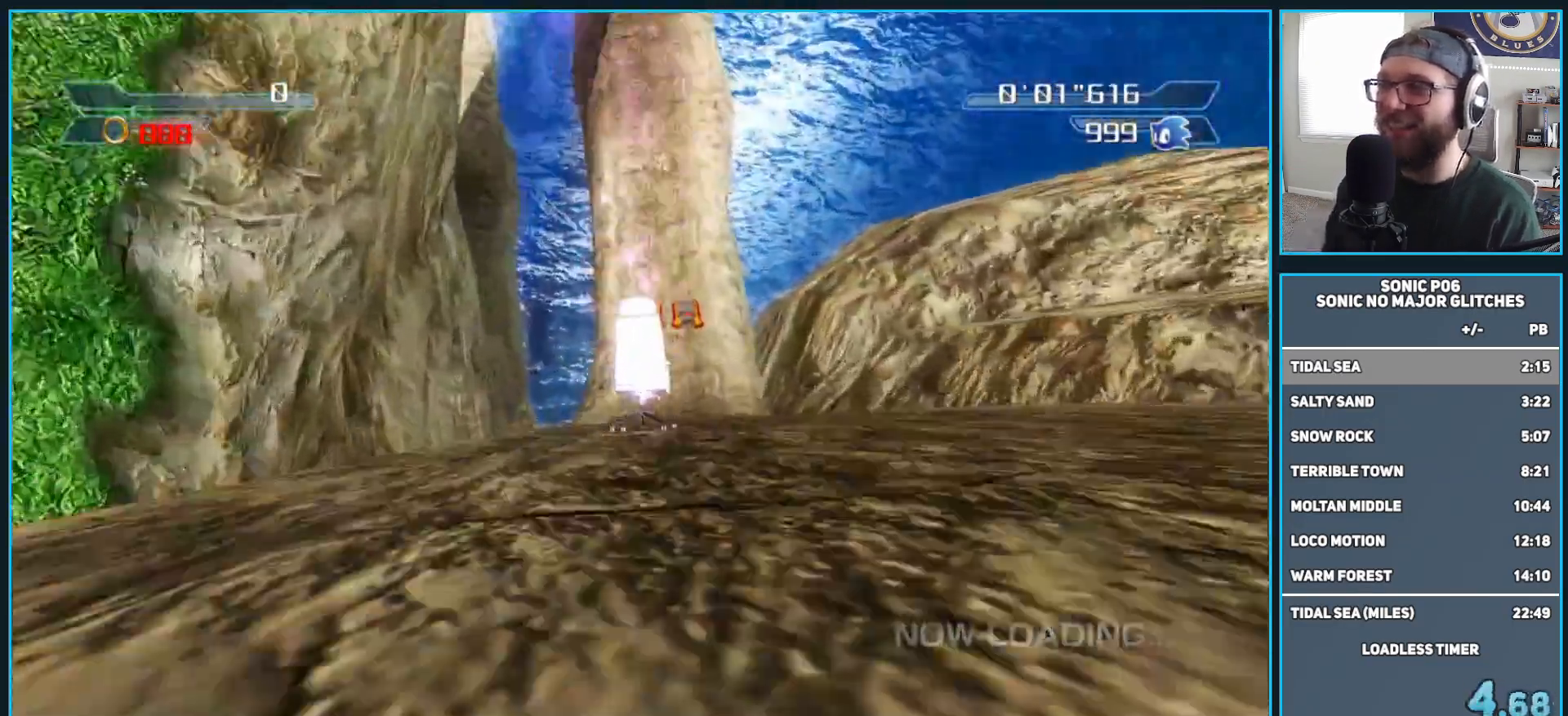
{"buttons": [], "left_stick": "up", "right_stick": "center", "events": [[250, "DPAD_RIGHT", "down"], [333, "DPAD_RIGHT", "up"]]}
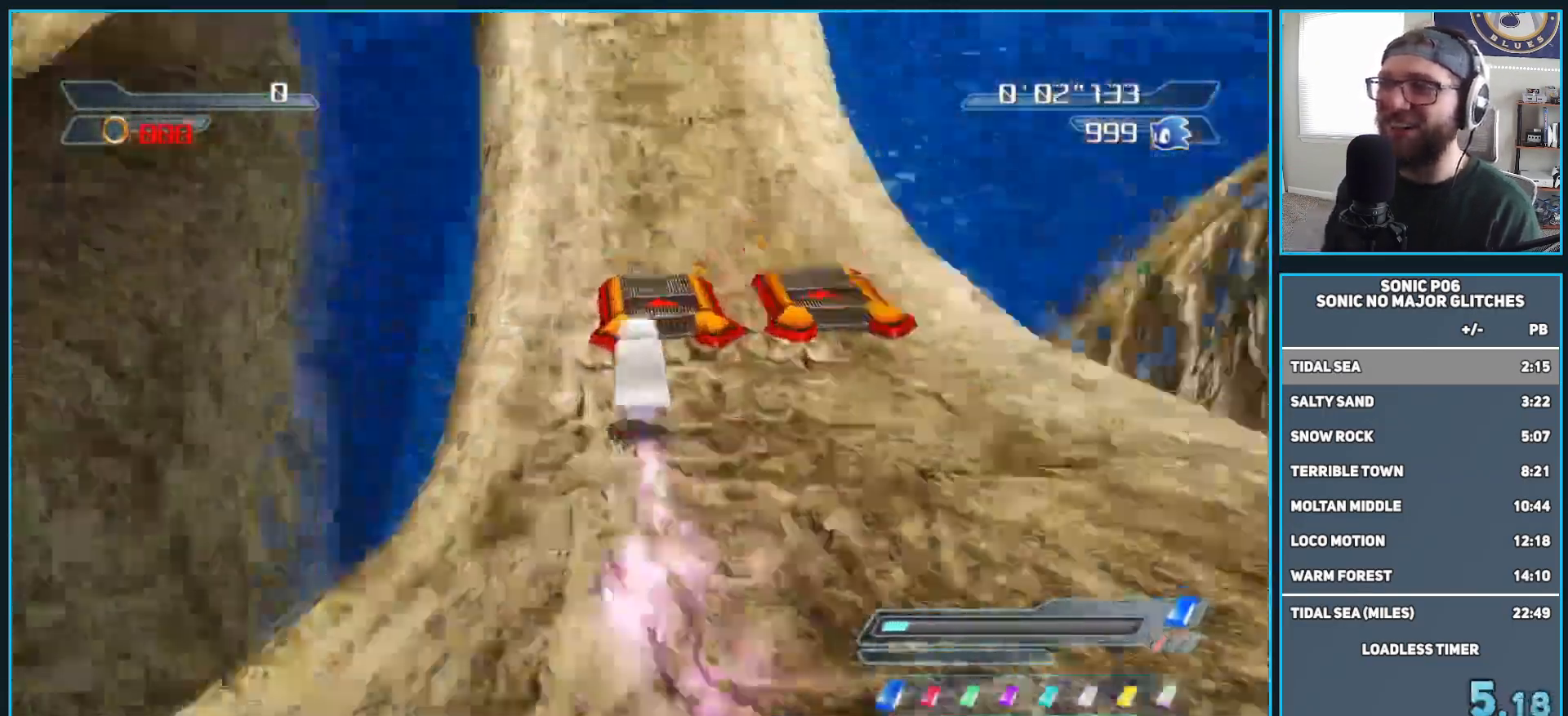
{"buttons": [], "left_stick": "up", "right_stick": "center", "events": []}
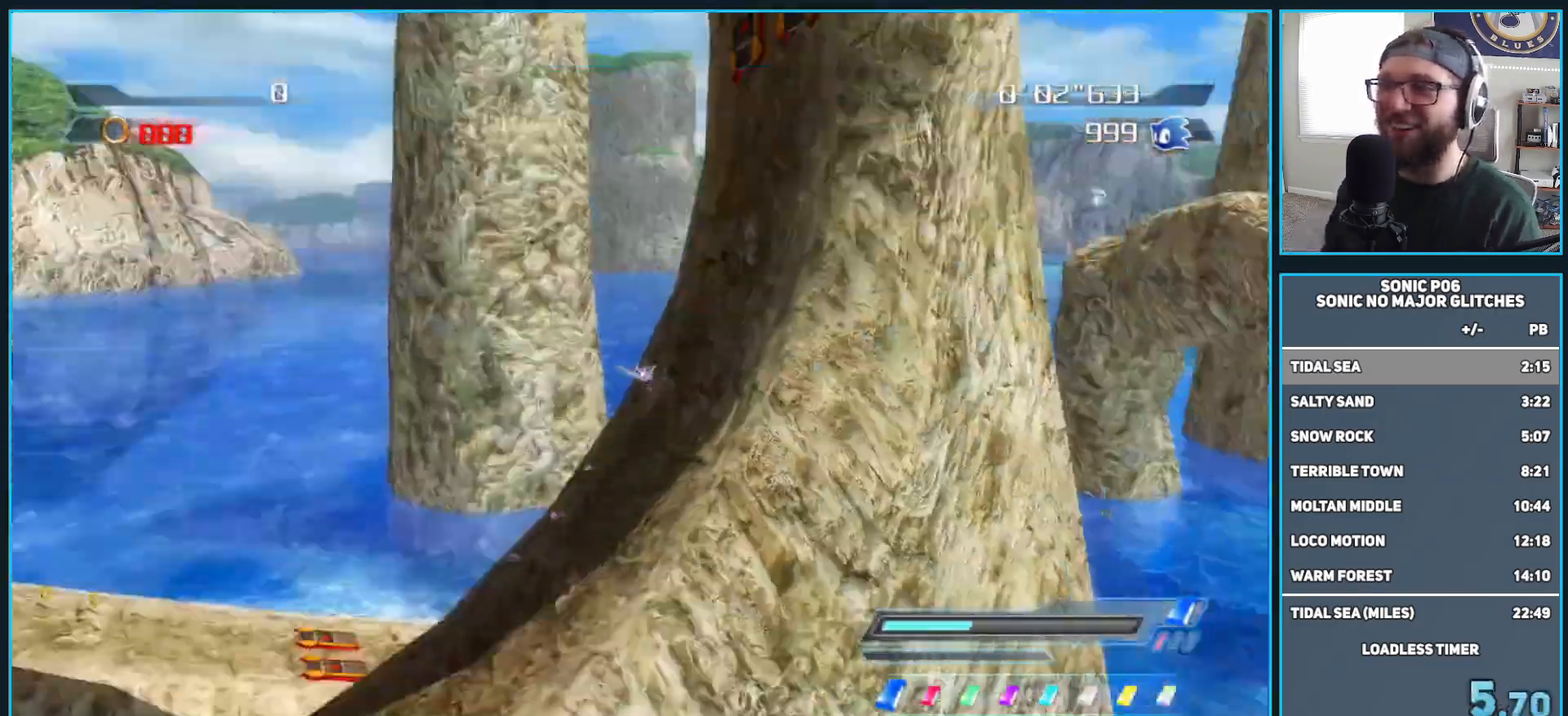
{"buttons": [], "left_stick": "up", "right_stick": "center", "events": []}
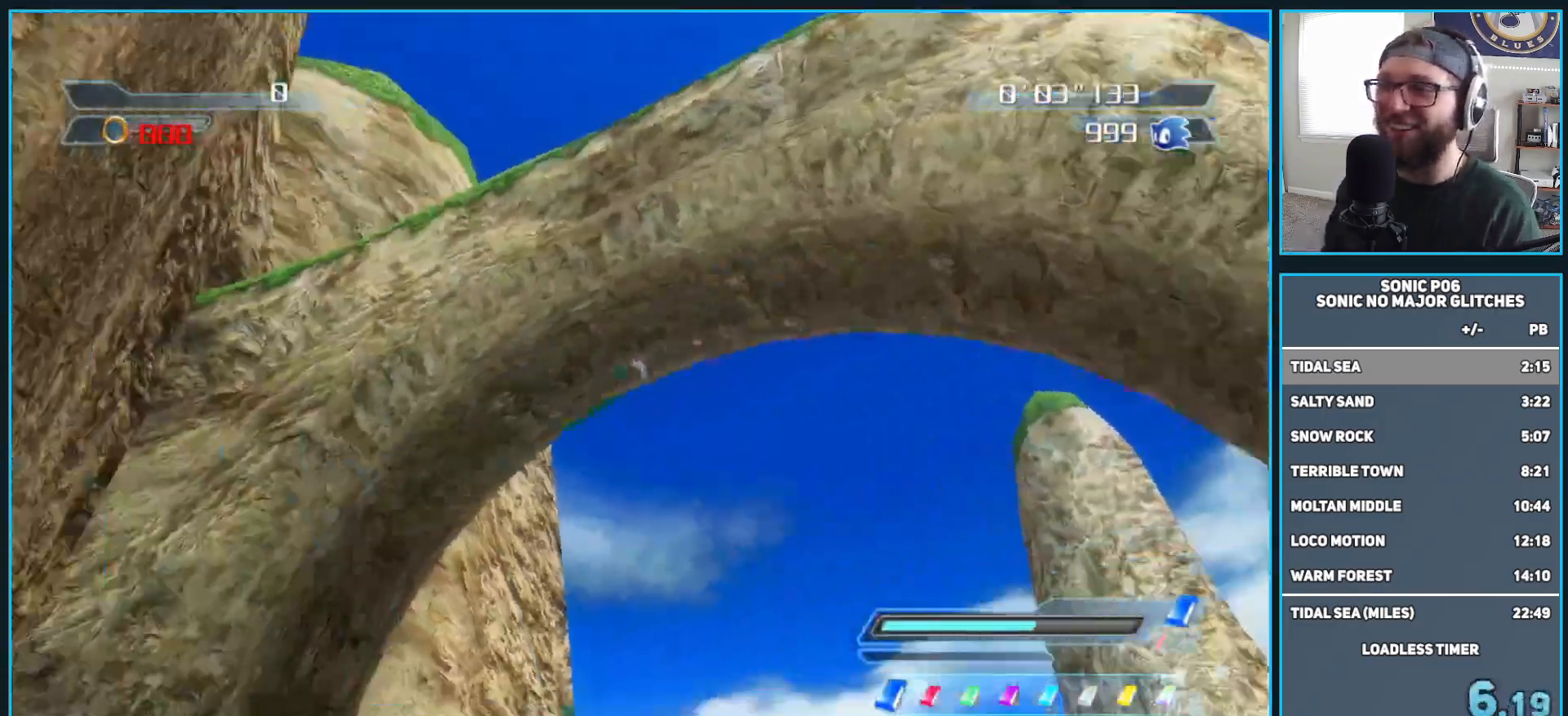
{"buttons": [], "left_stick": "up", "right_stick": "center", "events": []}
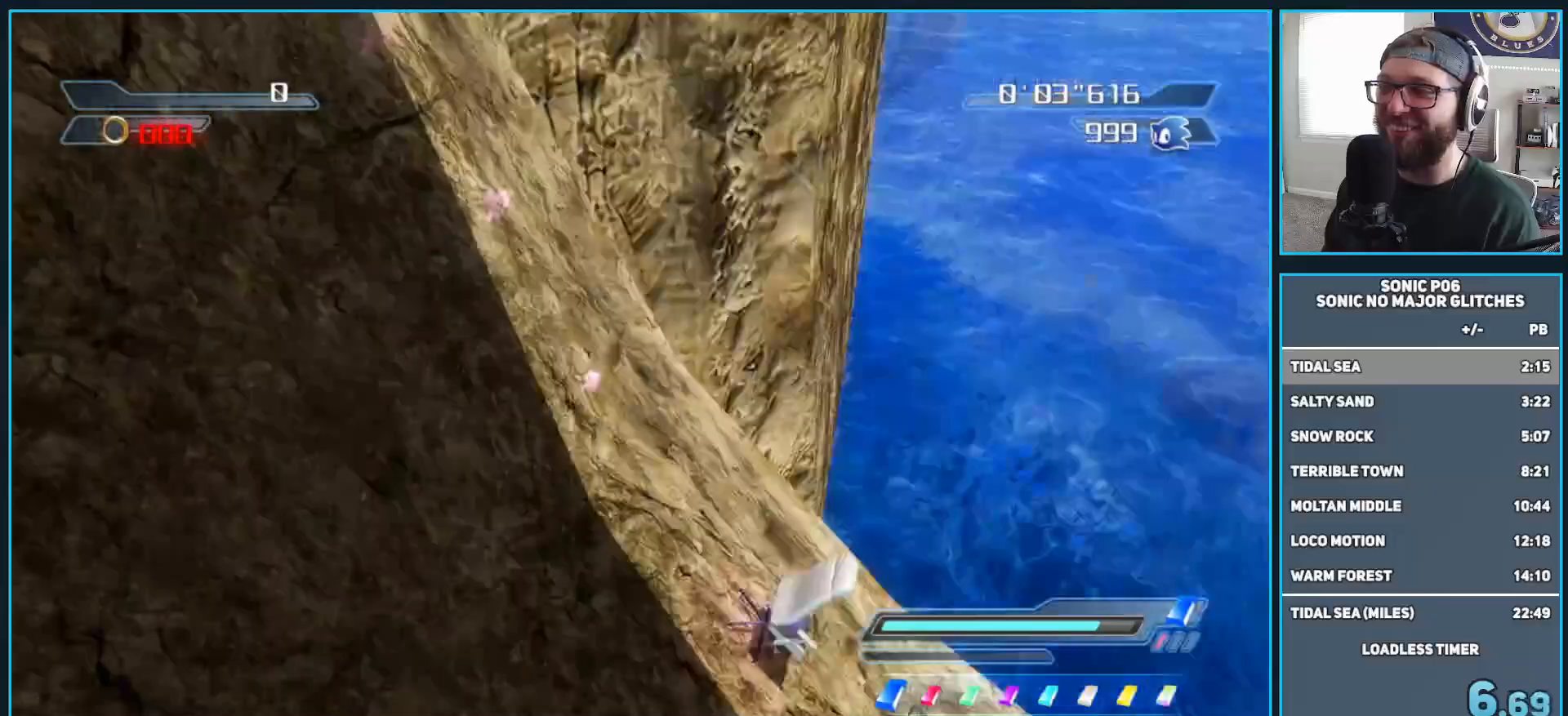
{"buttons": [], "left_stick": "up", "right_stick": "center", "events": []}
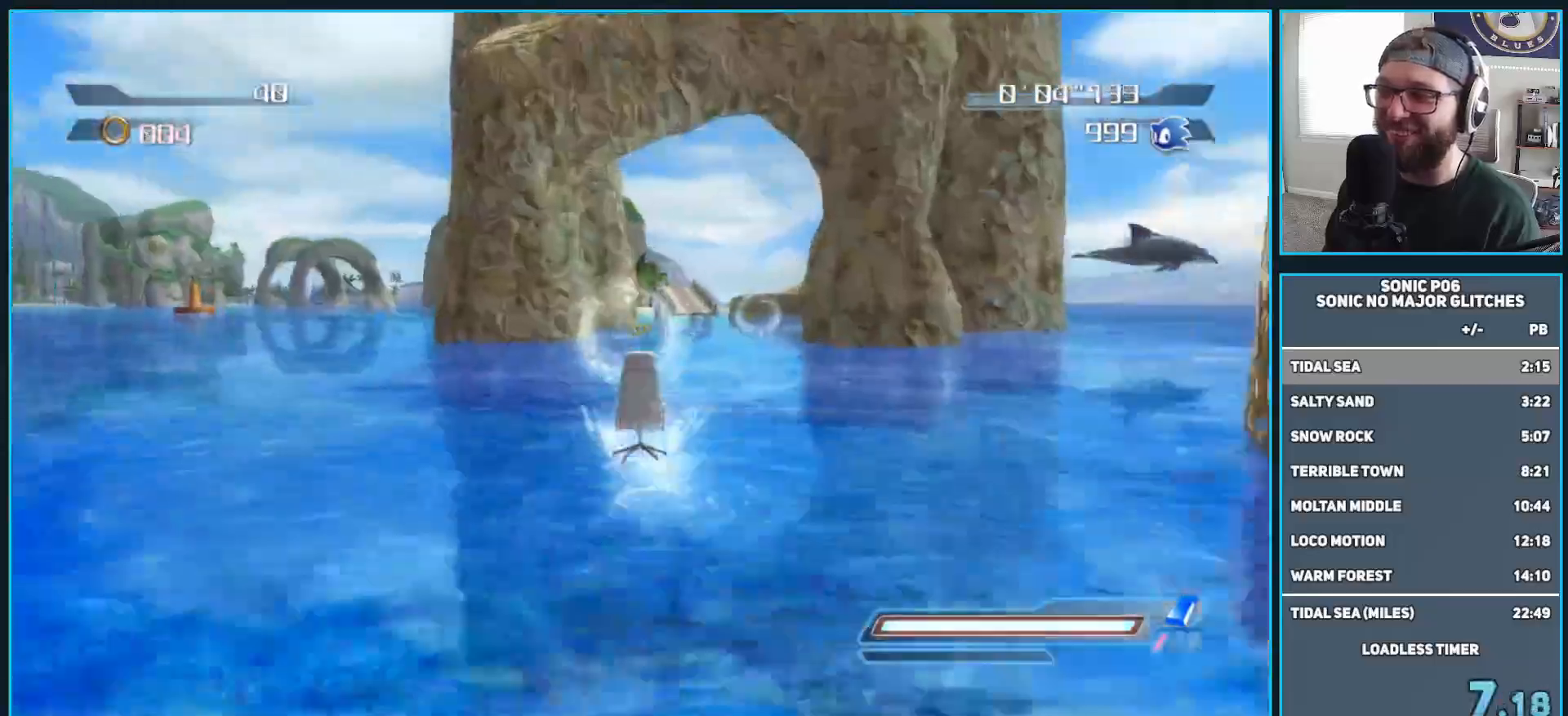
{"buttons": [], "left_stick": "up", "right_stick": "center", "events": []}
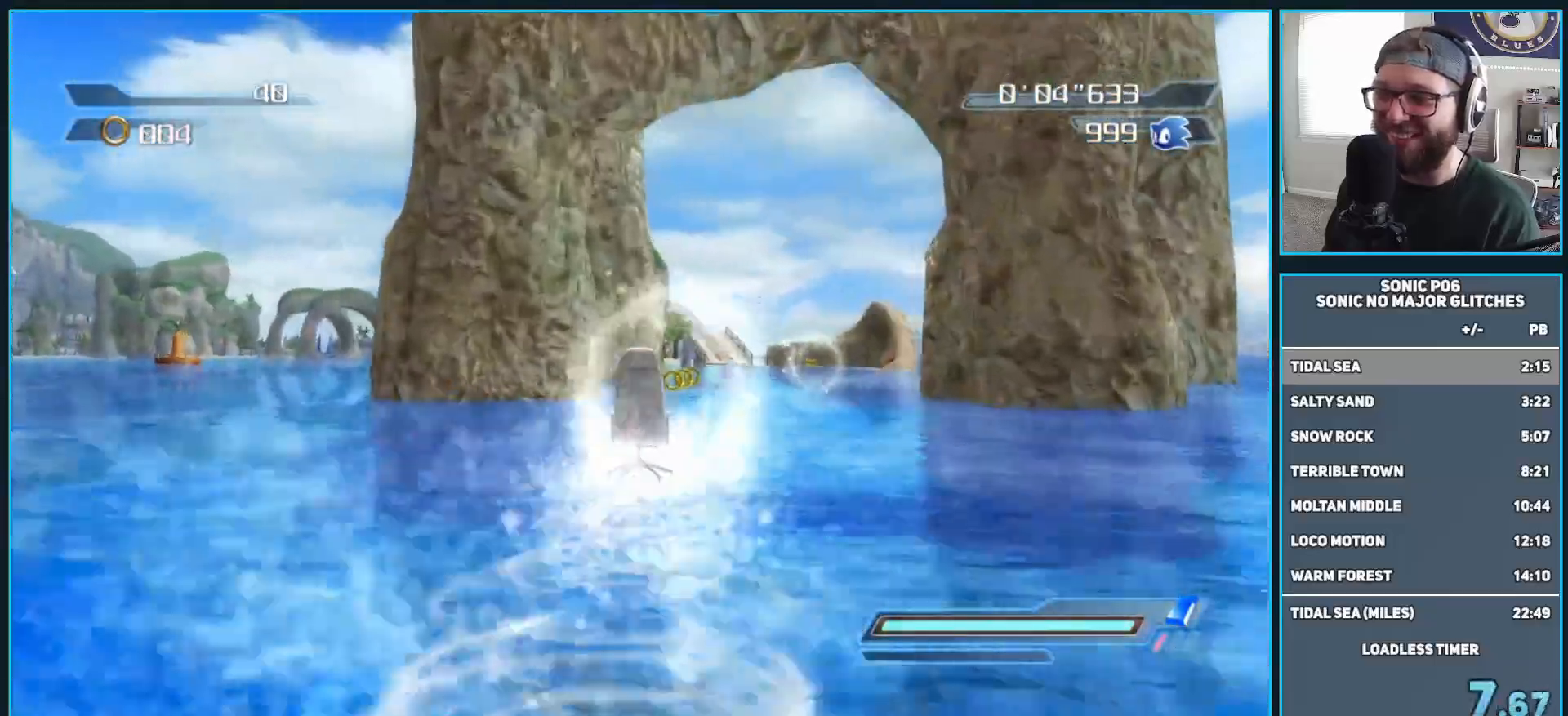
{"buttons": [], "left_stick": "up-left", "right_stick": "center", "events": [[217, "left_stick", "up-left"]]}
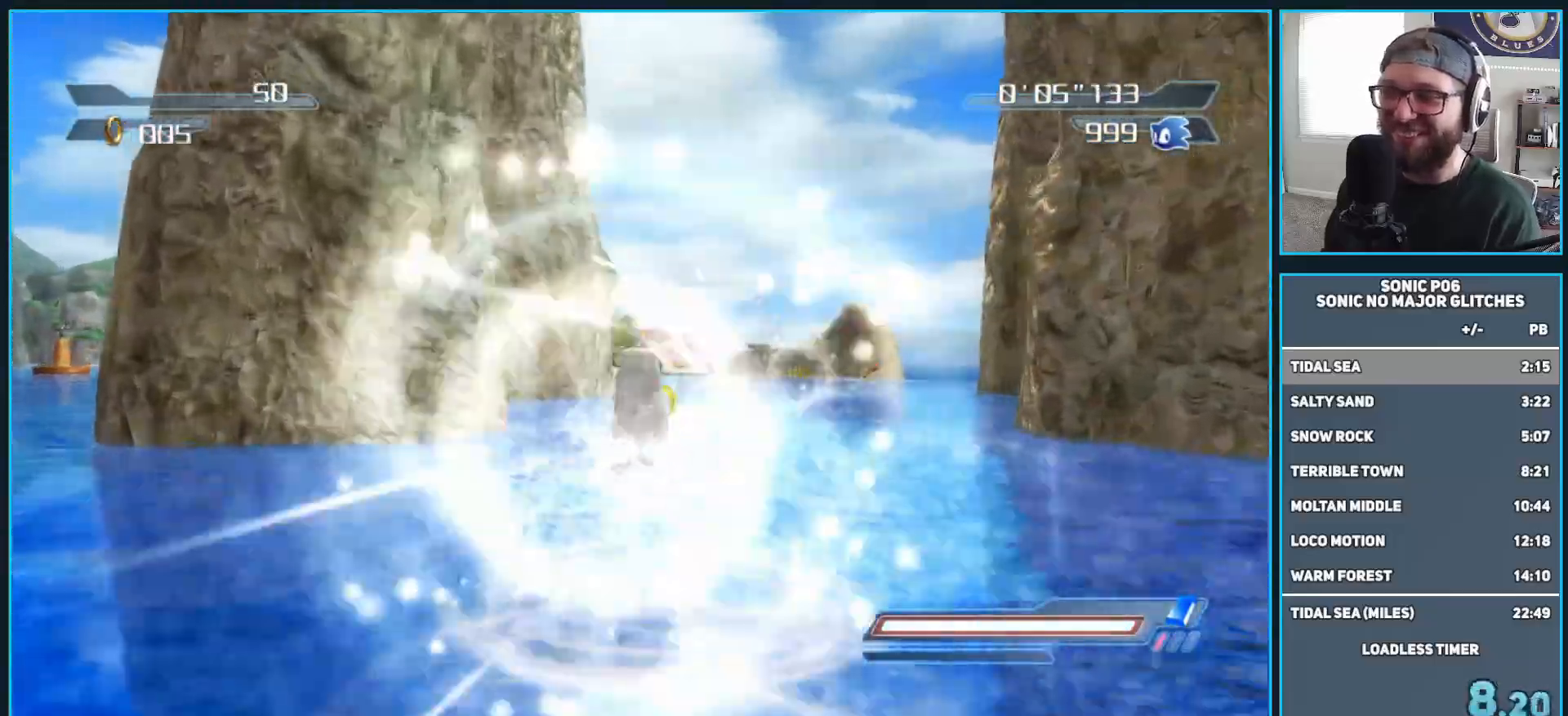
{"buttons": [], "left_stick": "up", "right_stick": "center", "events": [[200, "left_stick", "up"]]}
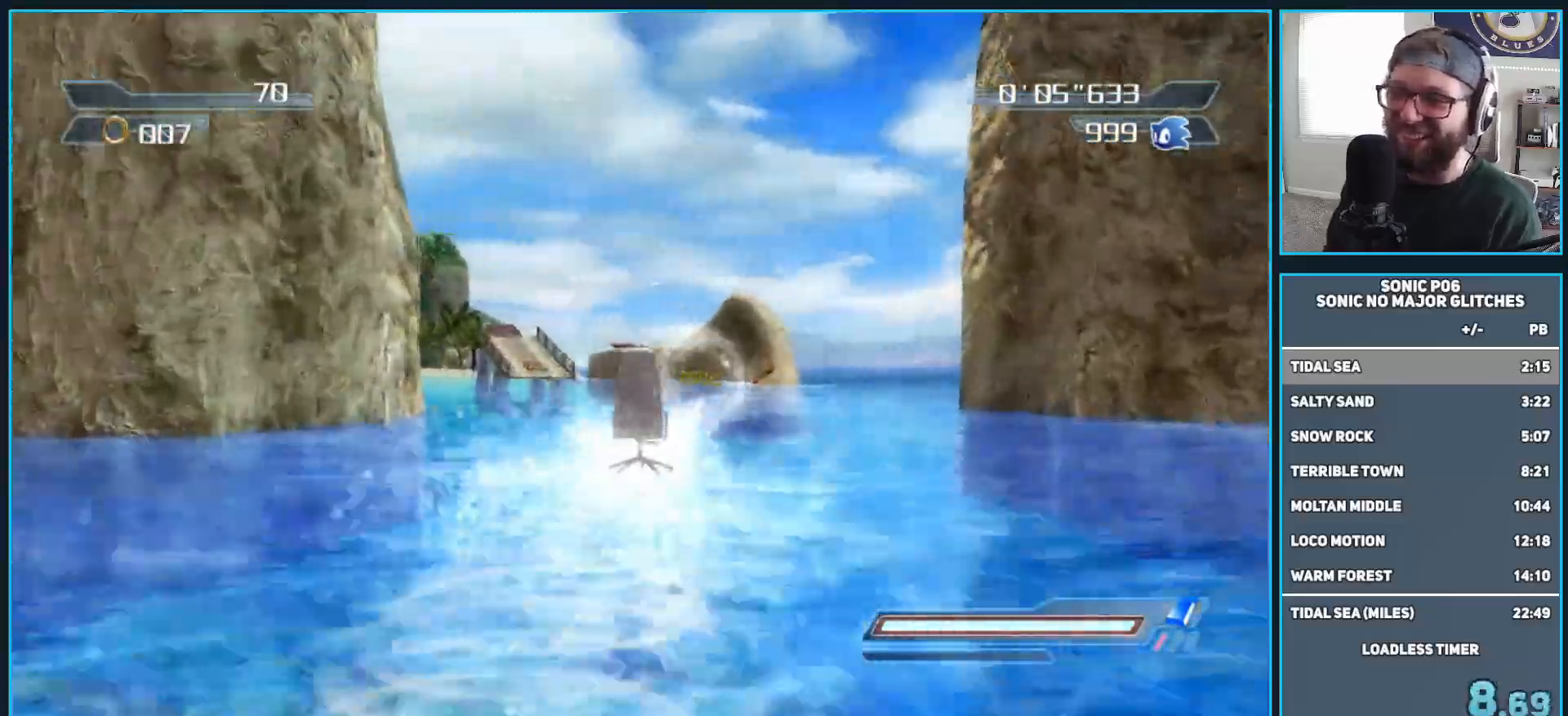
{"buttons": [], "left_stick": "up", "right_stick": "center", "events": [[183, "left_stick", "up-left"], [450, "left_stick", "up"]]}
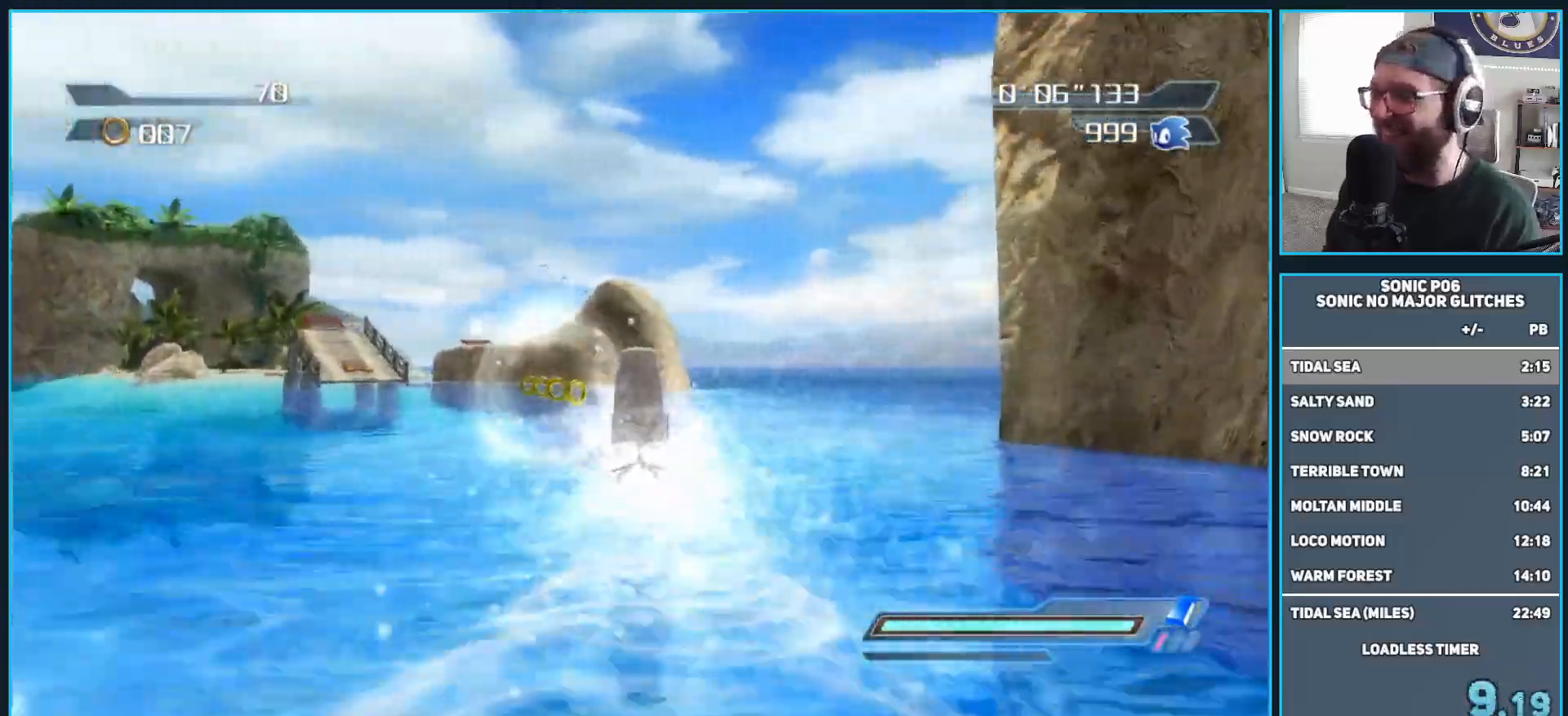
{"buttons": [], "left_stick": "up-left", "right_stick": "center", "events": [[150, "left_stick", "up-left"], [300, "left_stick", "up"], [450, "left_stick", "up-left"]]}
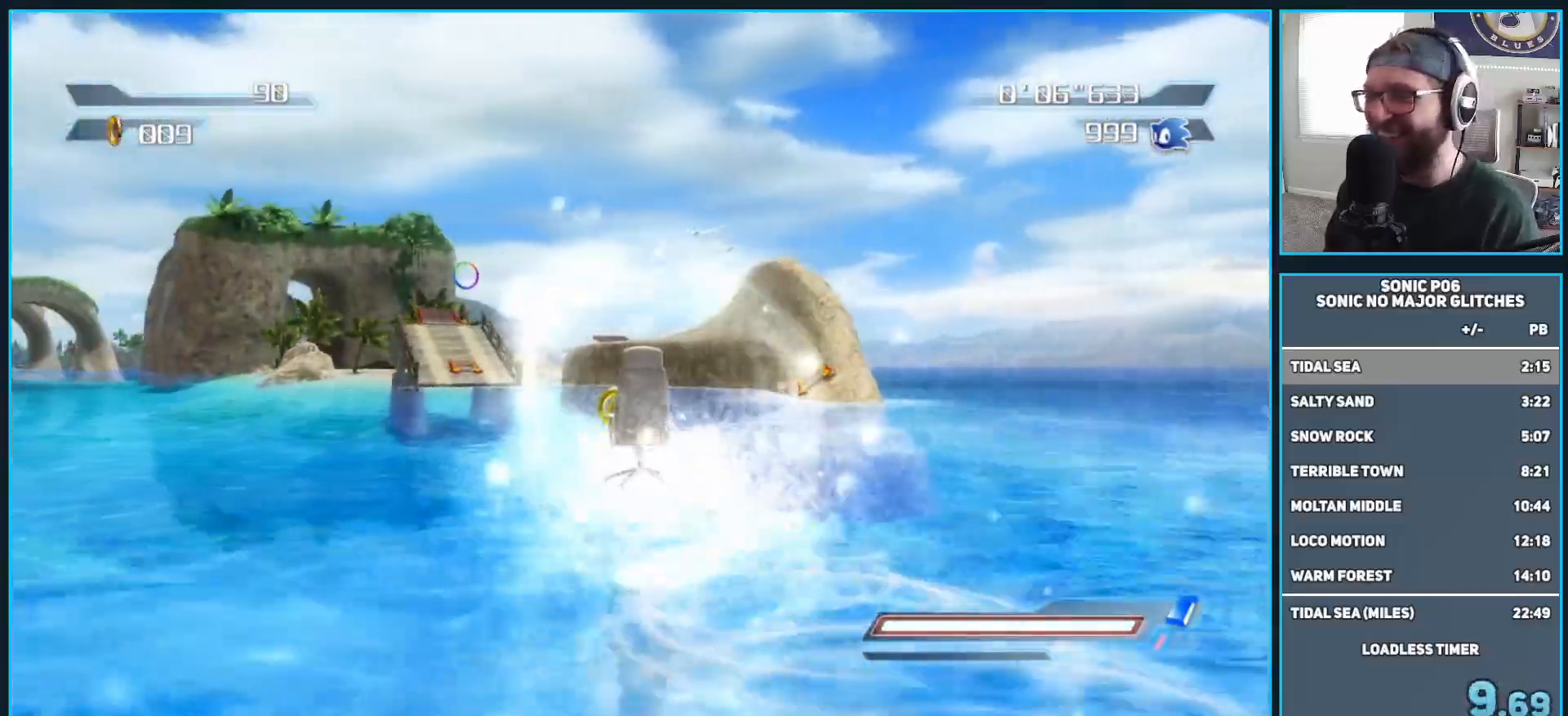
{"buttons": [], "left_stick": "up-left", "right_stick": "center", "events": []}
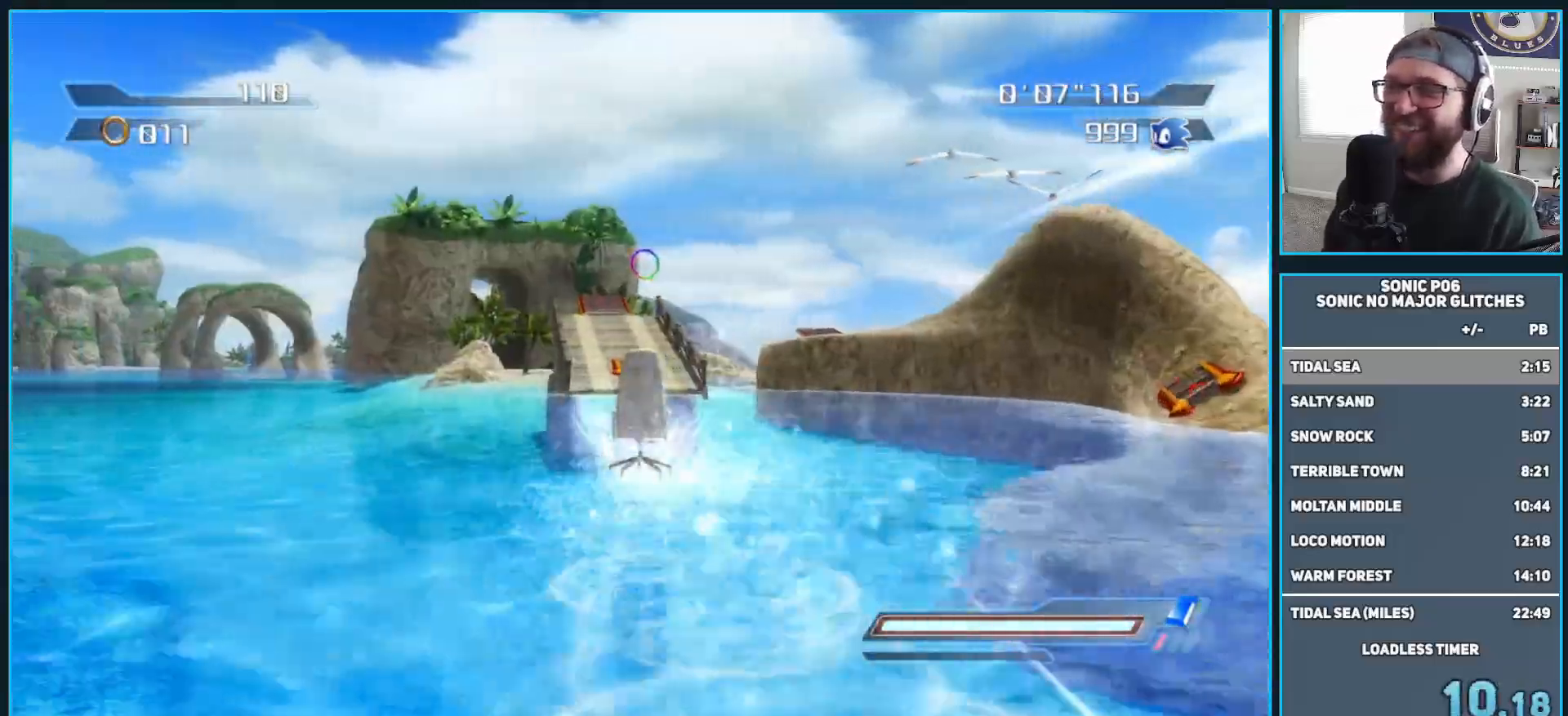
{"buttons": [], "left_stick": "up-left", "right_stick": "center", "events": []}
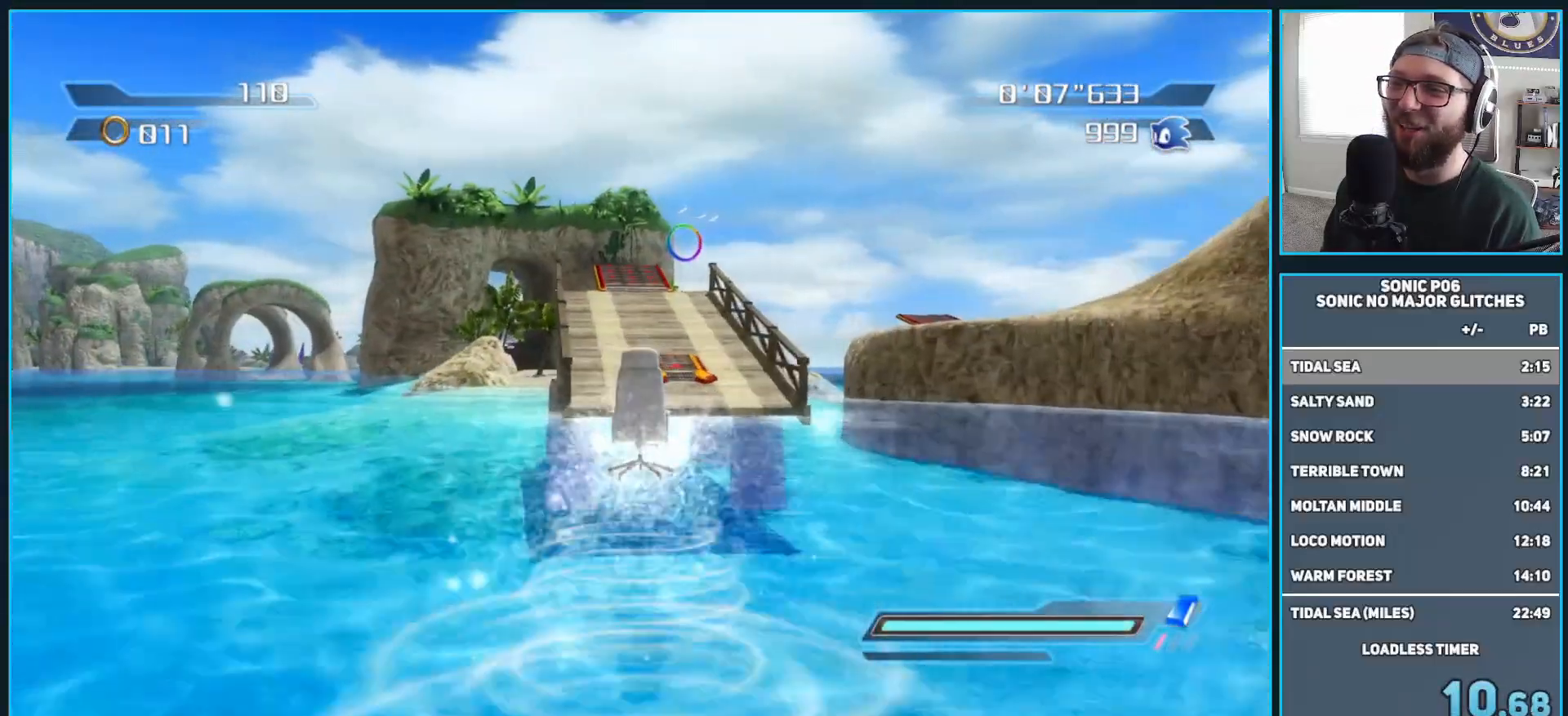
{"buttons": [], "left_stick": "up-left", "right_stick": "center", "events": []}
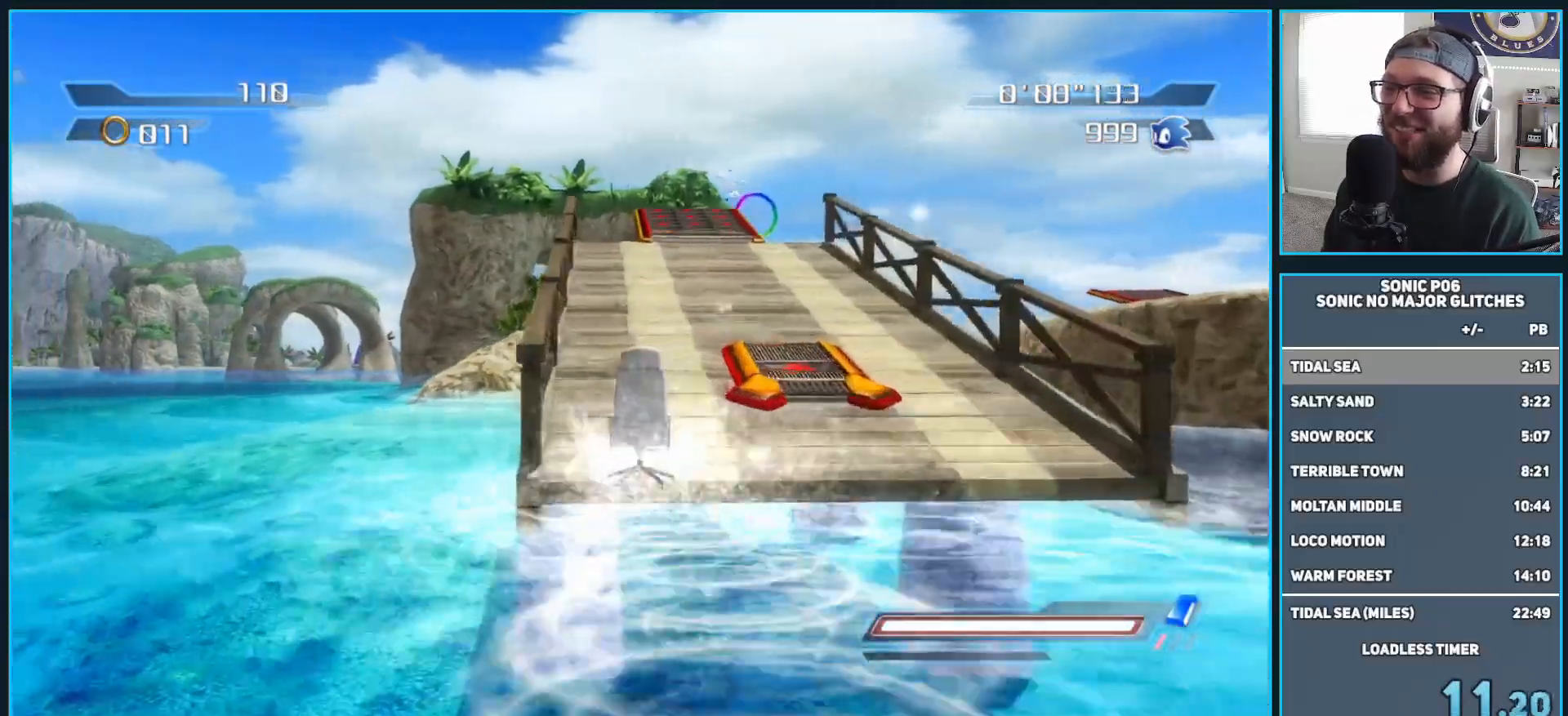
{"buttons": [], "left_stick": "up", "right_stick": "center", "events": [[83, "left_stick", "up"], [100, "R2", "down"], [333, "R2", "up"]]}
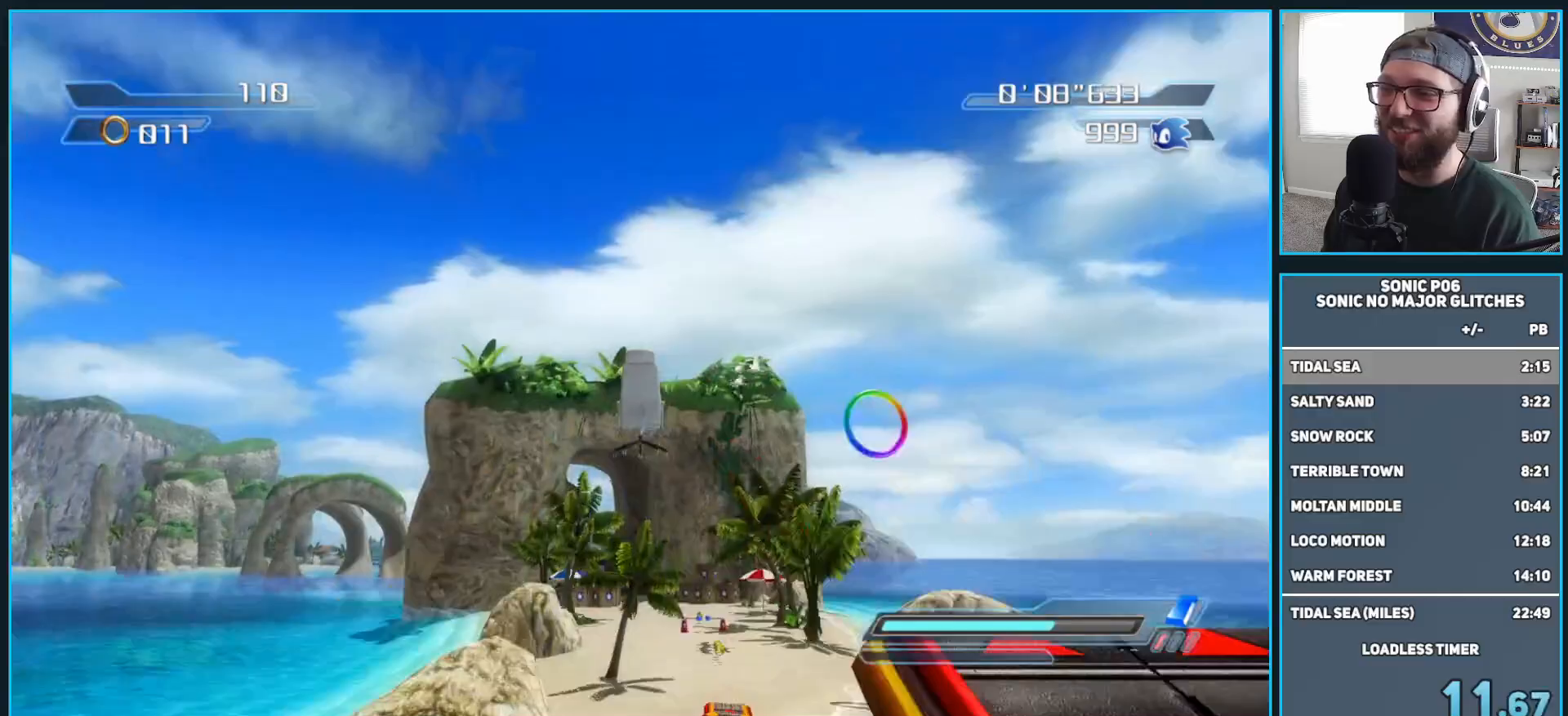
{"buttons": ["A", "X"], "left_stick": "up", "right_stick": "center", "events": [[383, "X", "down"], [433, "A", "down"]]}
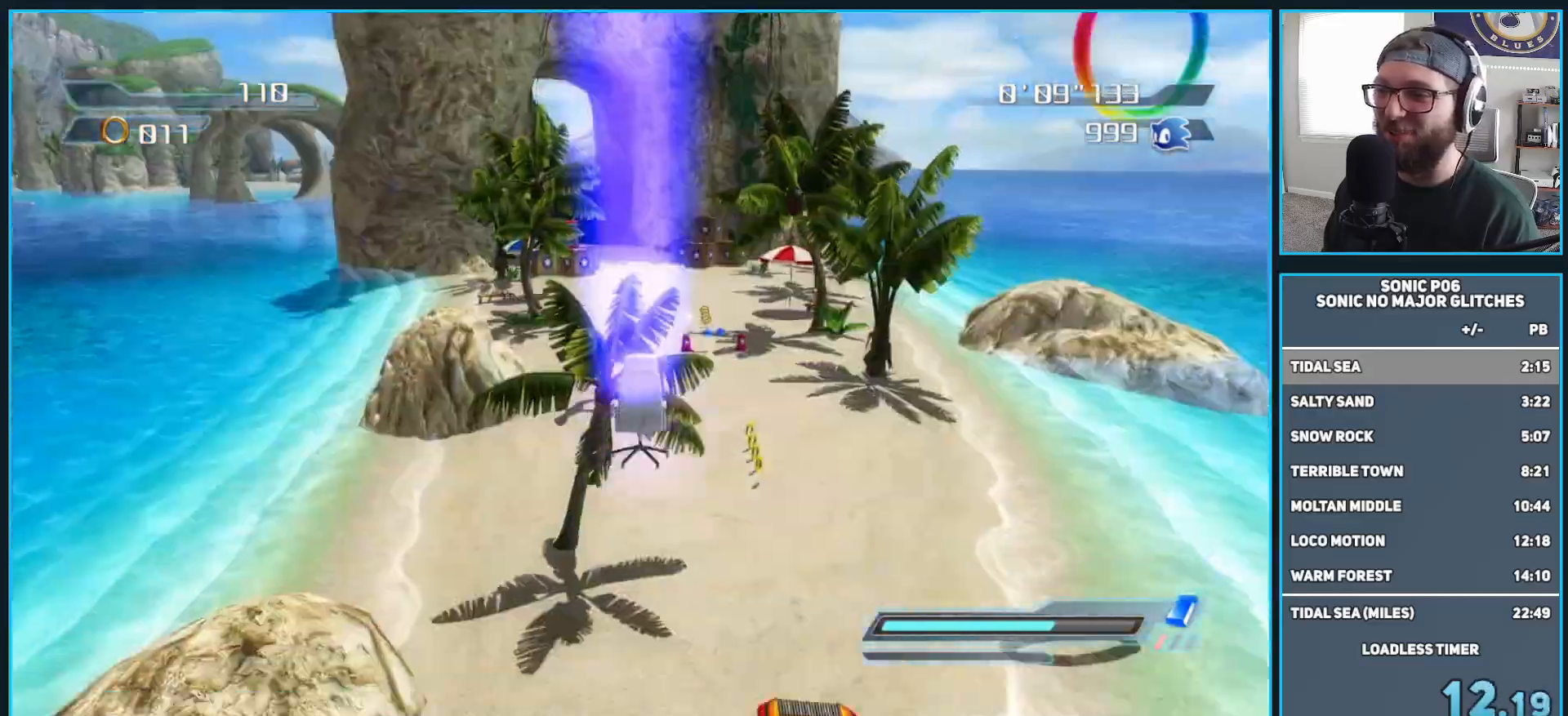
{"buttons": ["B"], "left_stick": "up", "right_stick": "center", "events": [[117, "A", "up"], [133, "X", "up"], [333, "R2", "down"], [500, "B", "down"], [500, "R2", "up"]]}
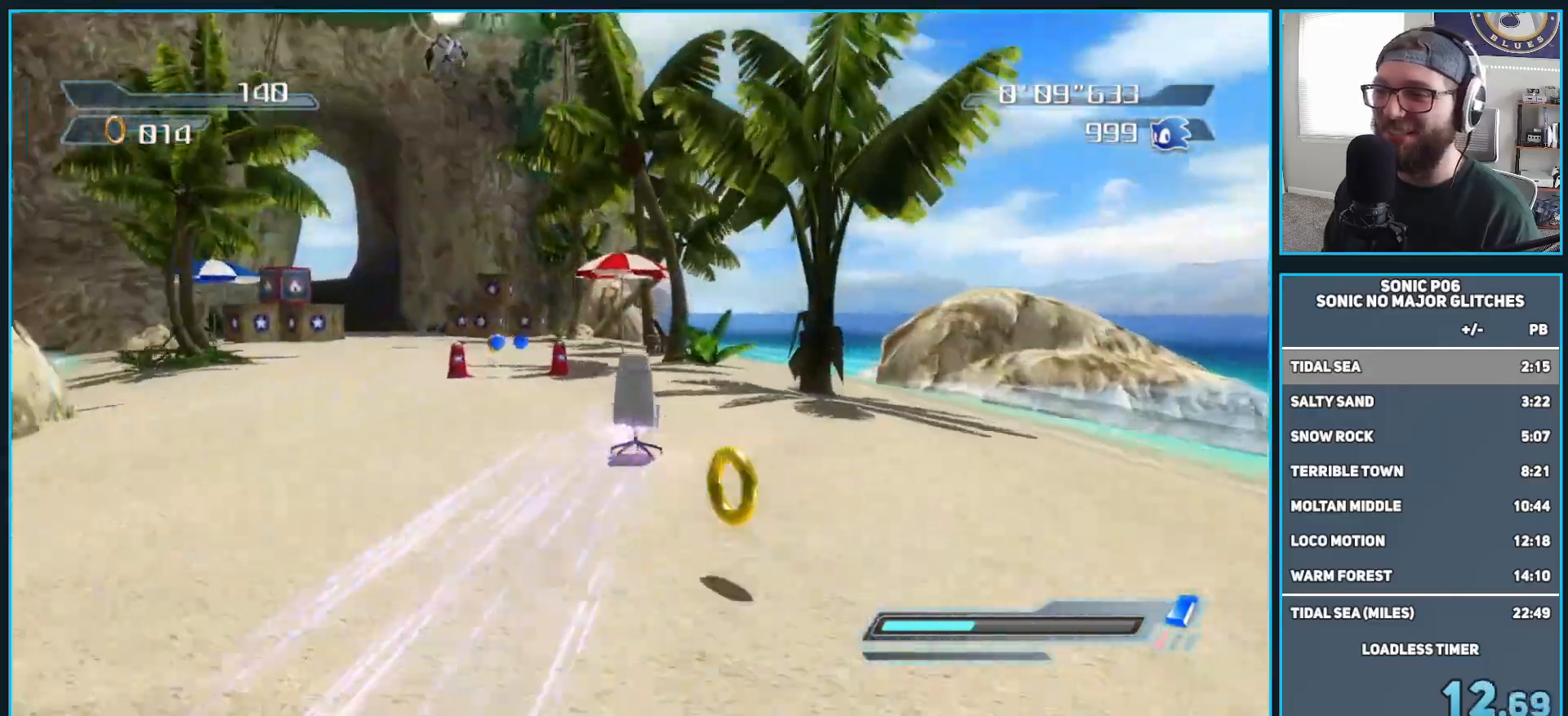
{"buttons": ["B"], "left_stick": "up-left", "right_stick": "center", "events": [[83, "left_stick", "up-left"], [117, "B", "up"], [183, "B", "down"], [283, "B", "up"], [333, "B", "down"], [417, "B", "up"], [483, "B", "down"]]}
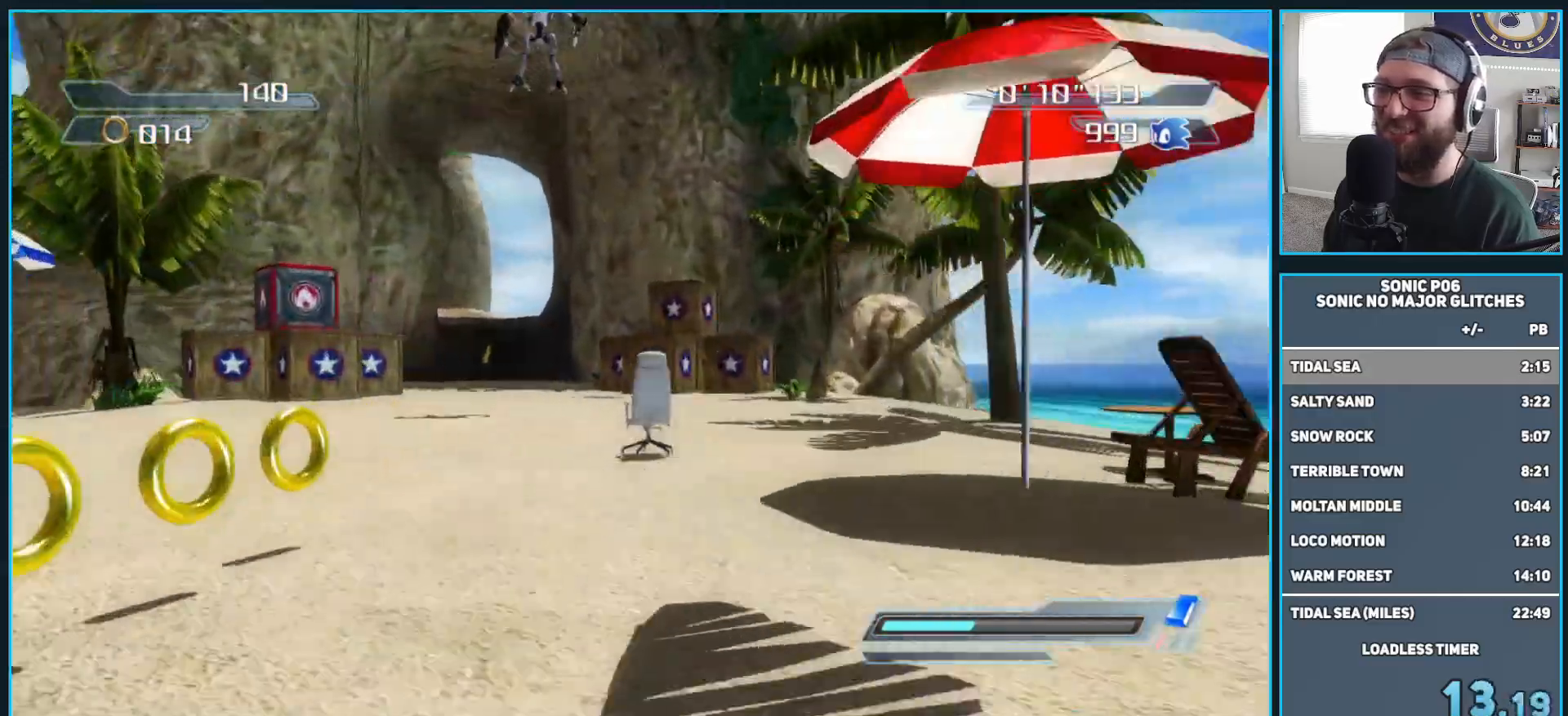
{"buttons": ["B"], "left_stick": "up", "right_stick": "center", "events": [[83, "B", "up"], [133, "left_stick", "up"], [167, "B", "down"], [250, "B", "up"], [333, "B", "down"], [417, "B", "up"], [467, "B", "down"]]}
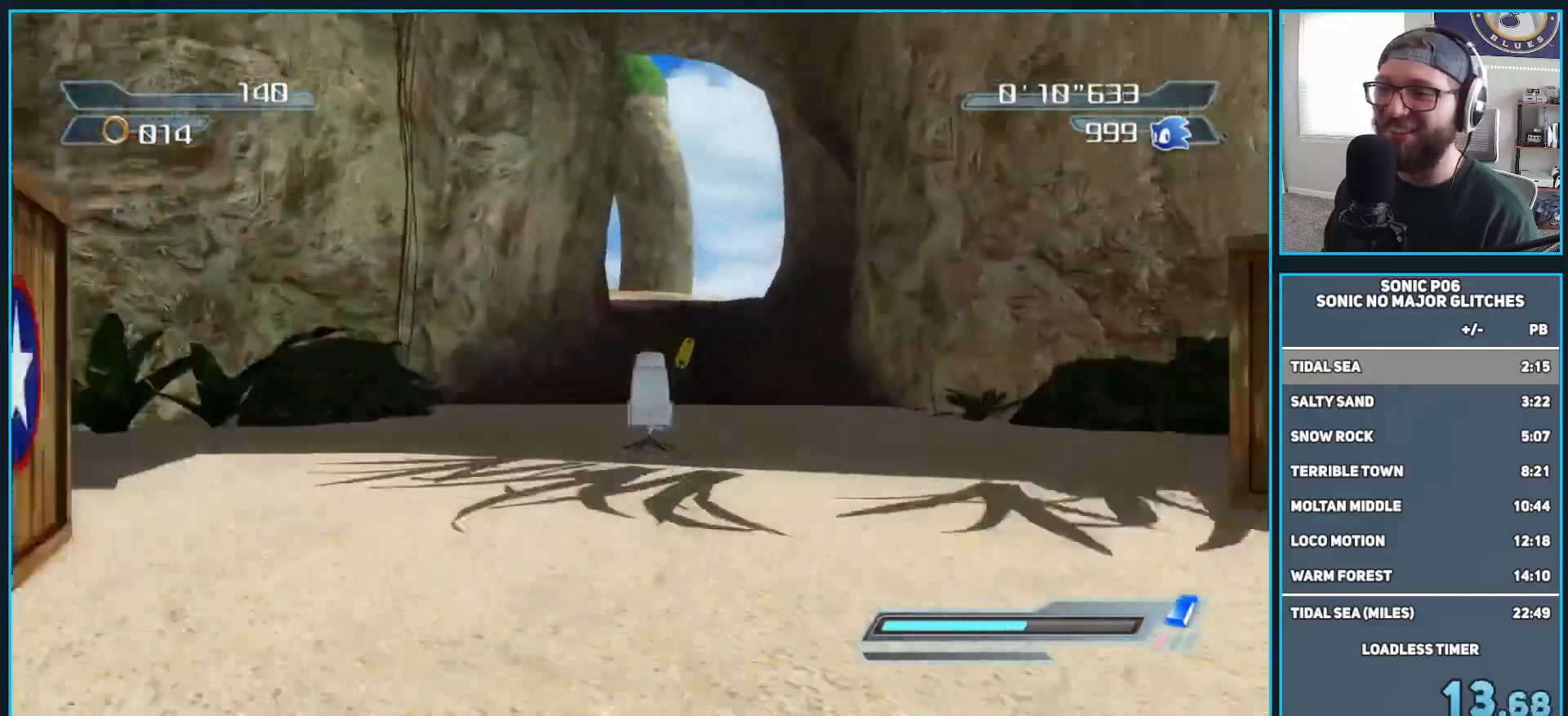
{"buttons": [], "left_stick": "up-left", "right_stick": "center", "events": [[67, "B", "up"], [150, "B", "down"], [250, "B", "up"], [400, "left_stick", "up-left"]]}
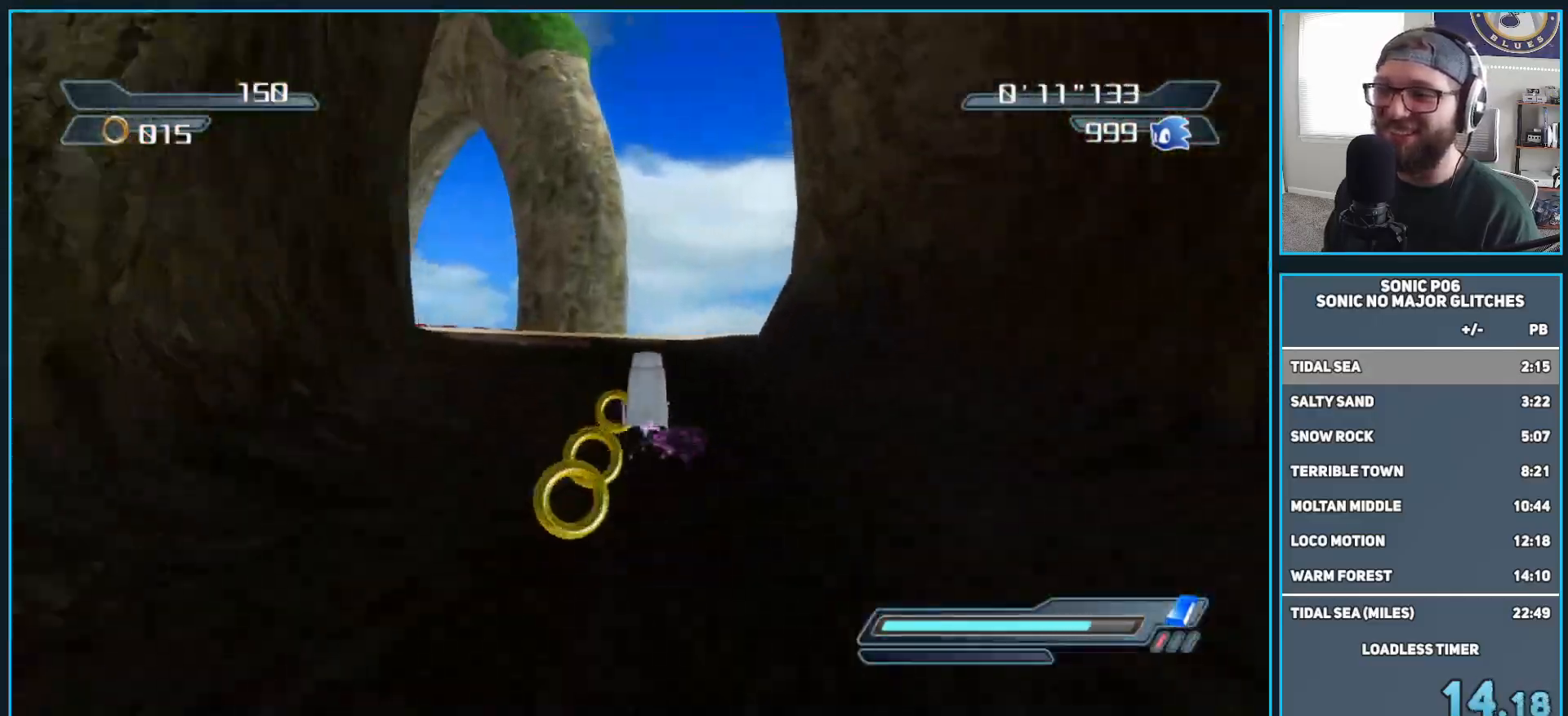
{"buttons": [], "left_stick": "up-right", "right_stick": "center", "events": [[200, "left_stick", "up"], [367, "left_stick", "up-right"], [450, "X", "down"], [500, "X", "up"]]}
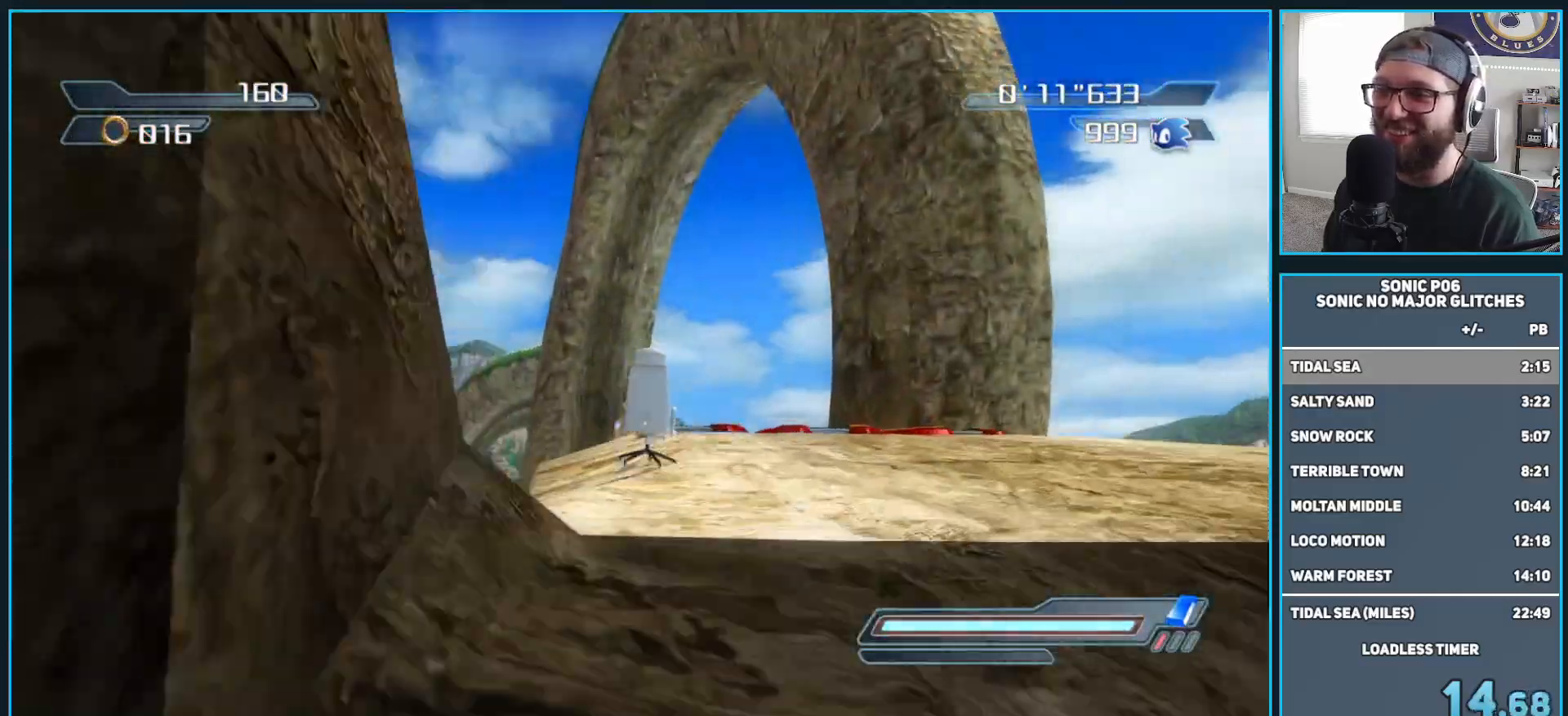
{"buttons": [], "left_stick": "up", "right_stick": "center", "events": [[33, "left_stick", "up"]]}
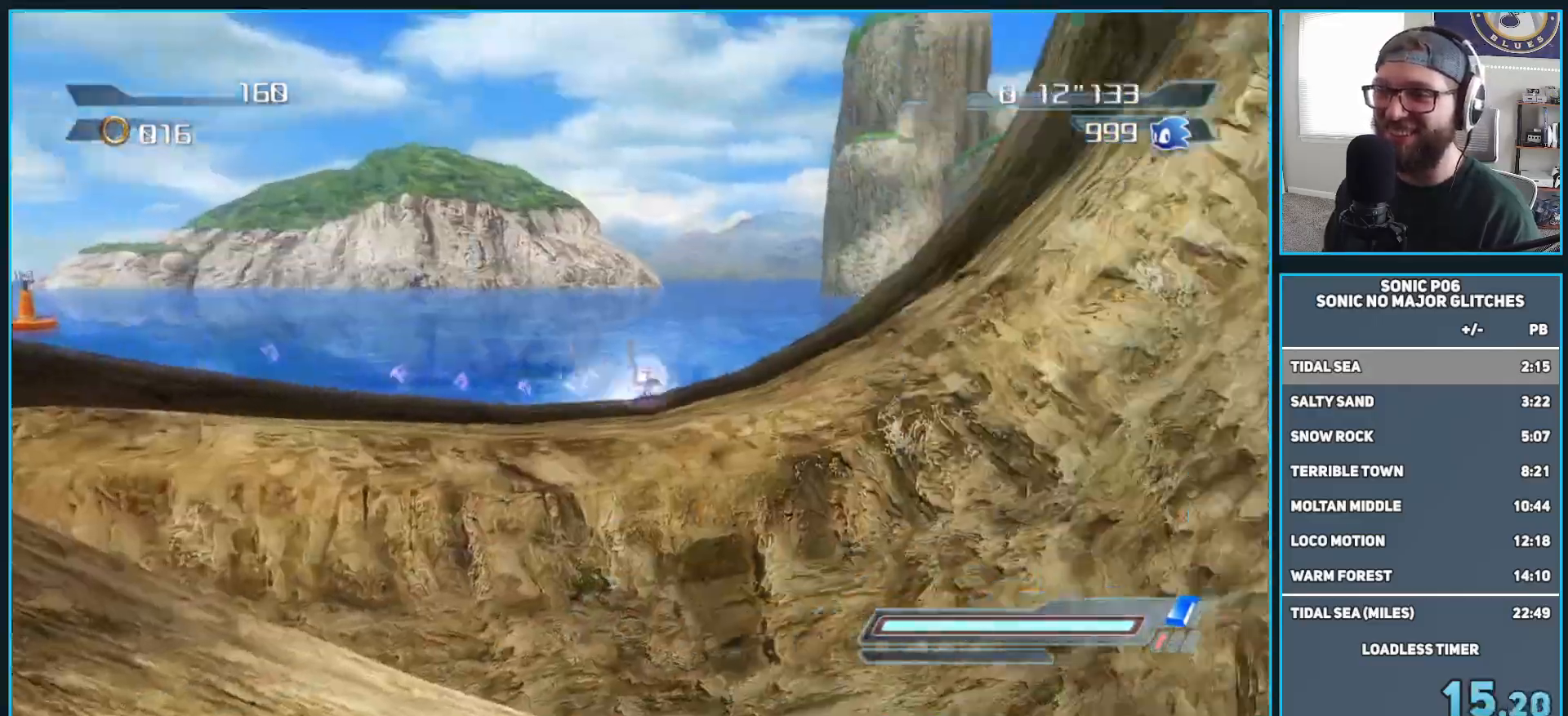
{"buttons": [], "left_stick": "up", "right_stick": "center", "events": []}
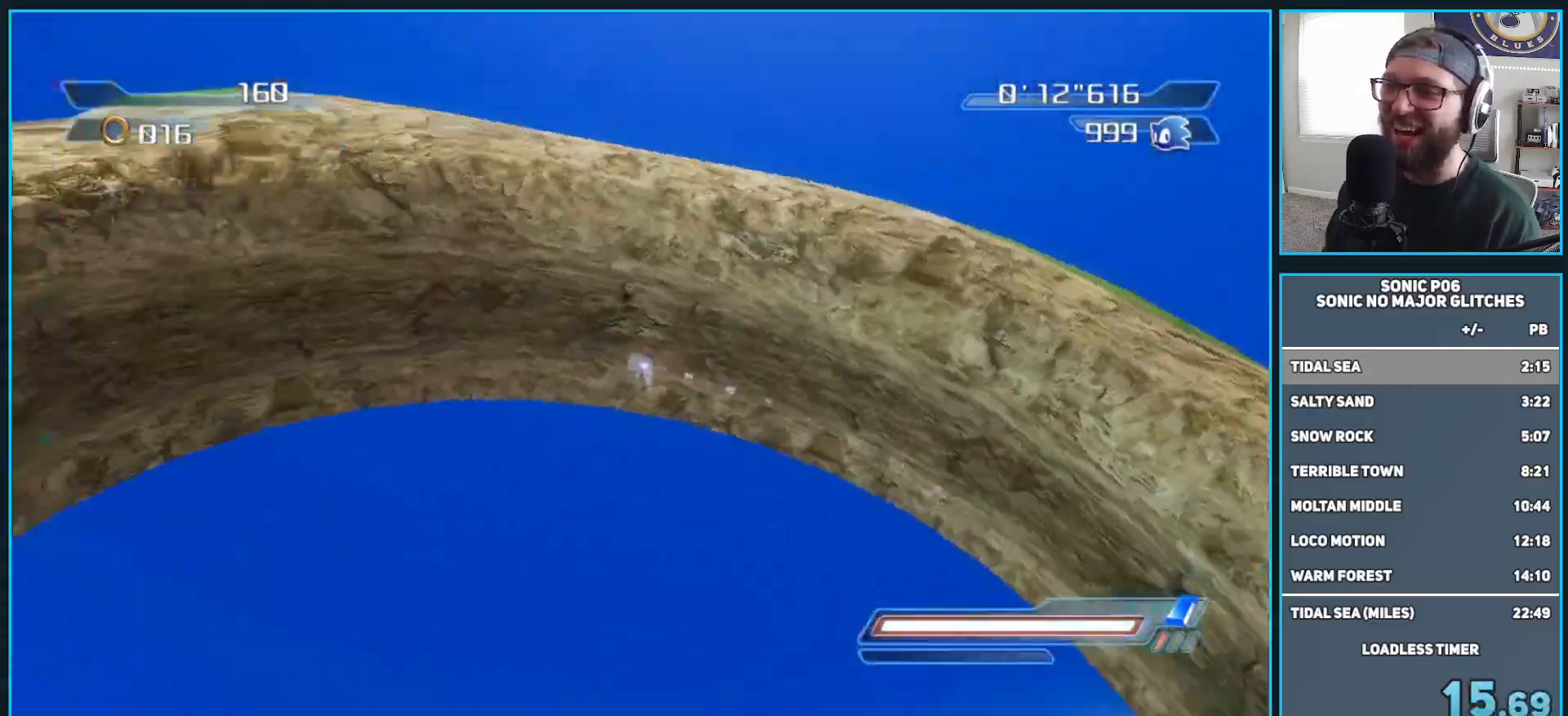
{"buttons": [], "left_stick": "up", "right_stick": "center", "events": []}
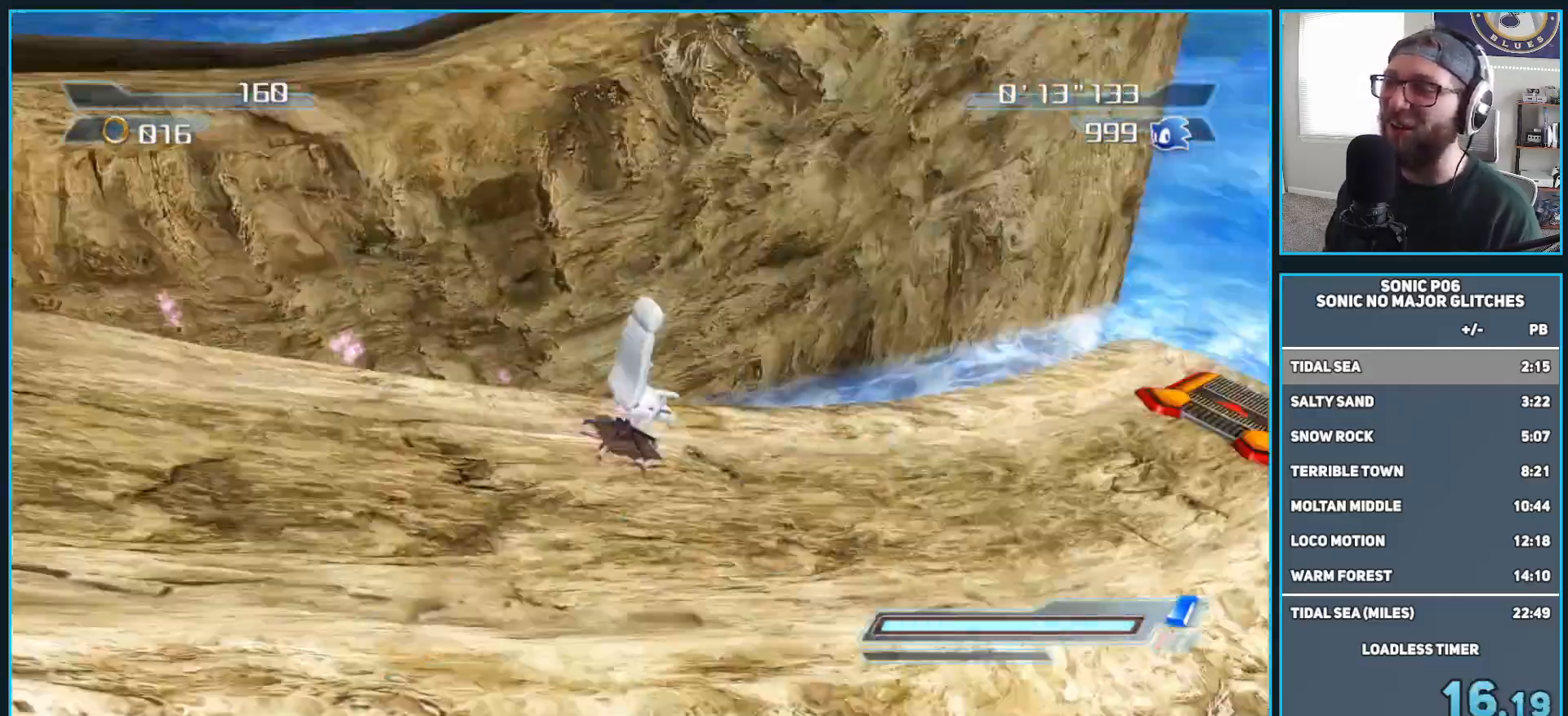
{"buttons": [], "left_stick": "up-left", "right_stick": "center", "events": [[233, "left_stick", "up-left"]]}
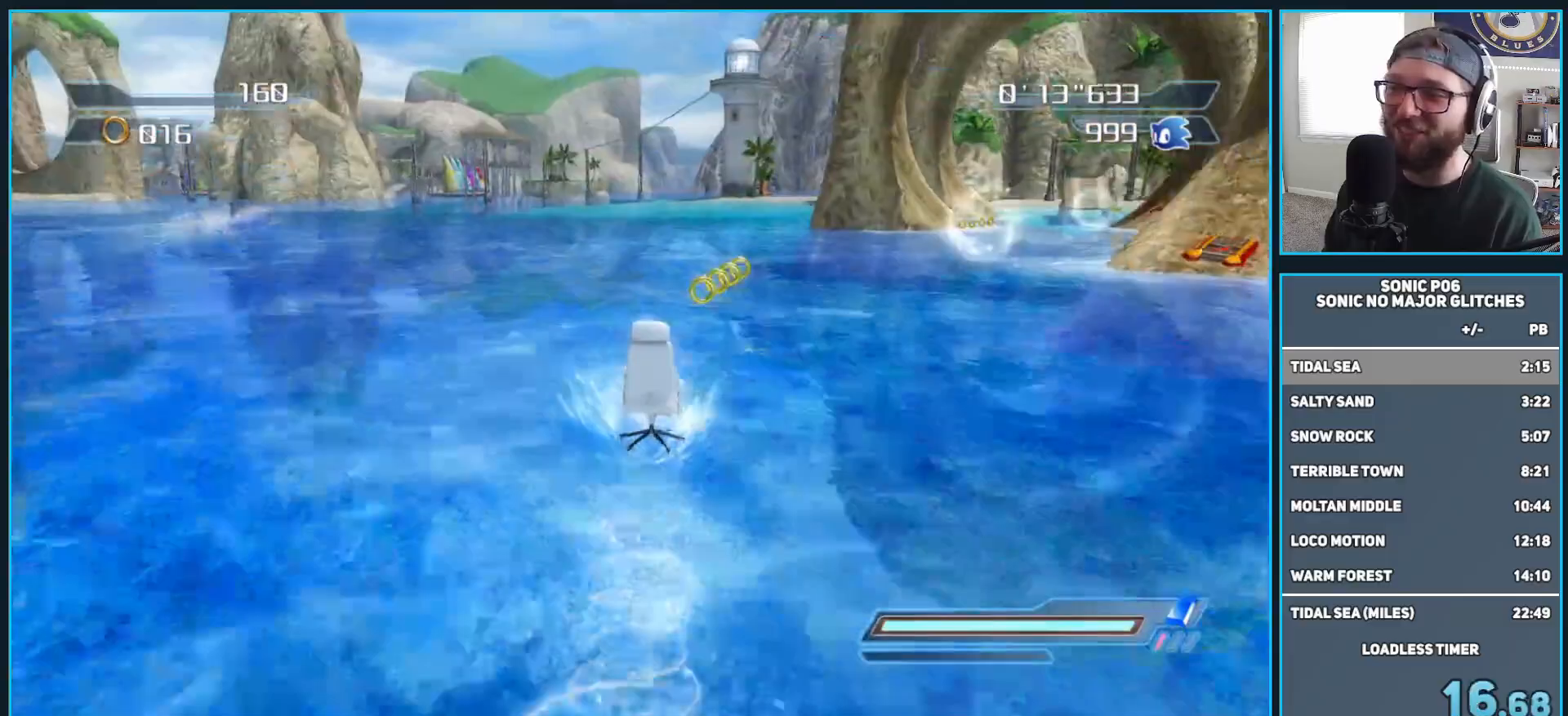
{"buttons": [], "left_stick": "up-right", "right_stick": "center", "events": [[133, "left_stick", "up"], [383, "left_stick", "up-right"]]}
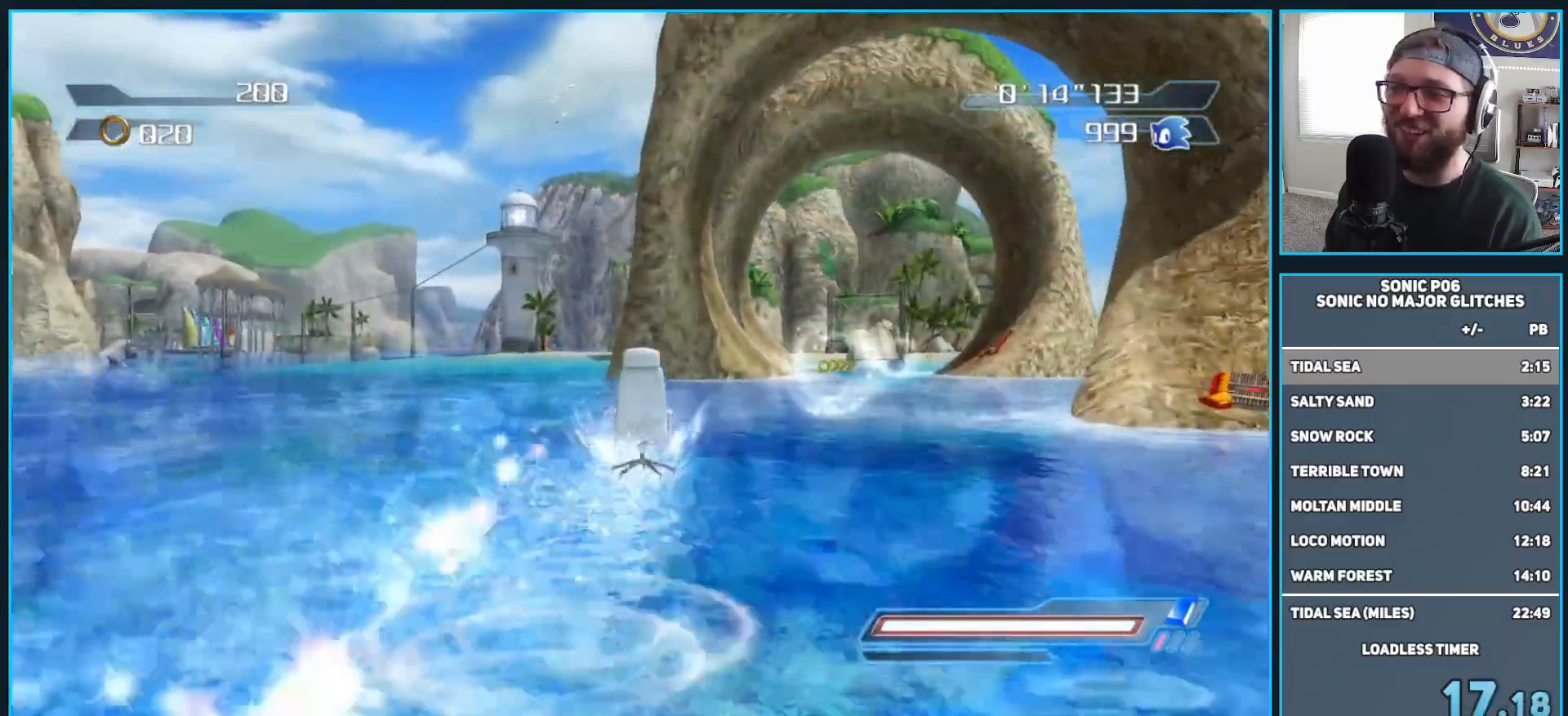
{"buttons": [], "left_stick": "up", "right_stick": "center", "events": [[483, "left_stick", "up"]]}